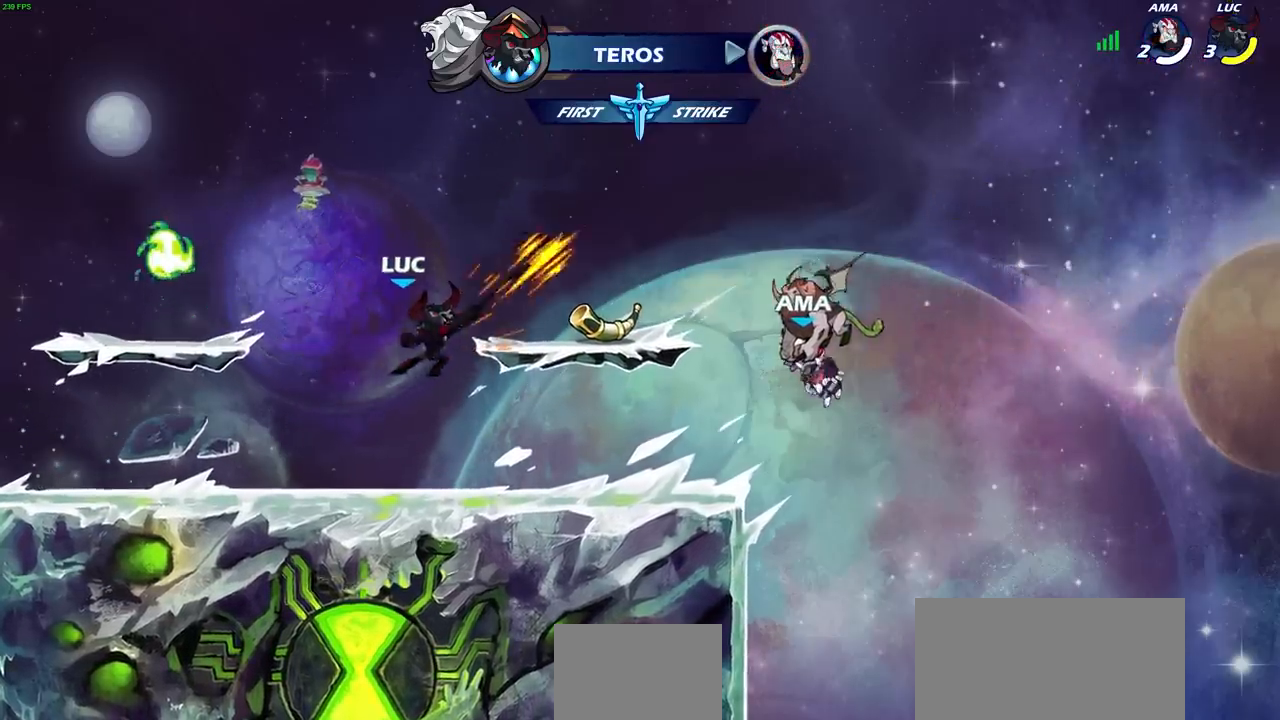
Gameplay with a controller (PlayStation layout); each line is a JSON object with the inputs held at the frame after it. "events" lists button and stick changes between this image and that frame as [ms after this image, input, new state], when the widget could be followed in between. Not read: L3 R3.
{"buttons": ["CROSS"], "left_stick": "up-right", "right_stick": "center", "events": [[283, "left_stick", "right"], [433, "CROSS", "down"], [433, "left_stick", "up-right"]]}
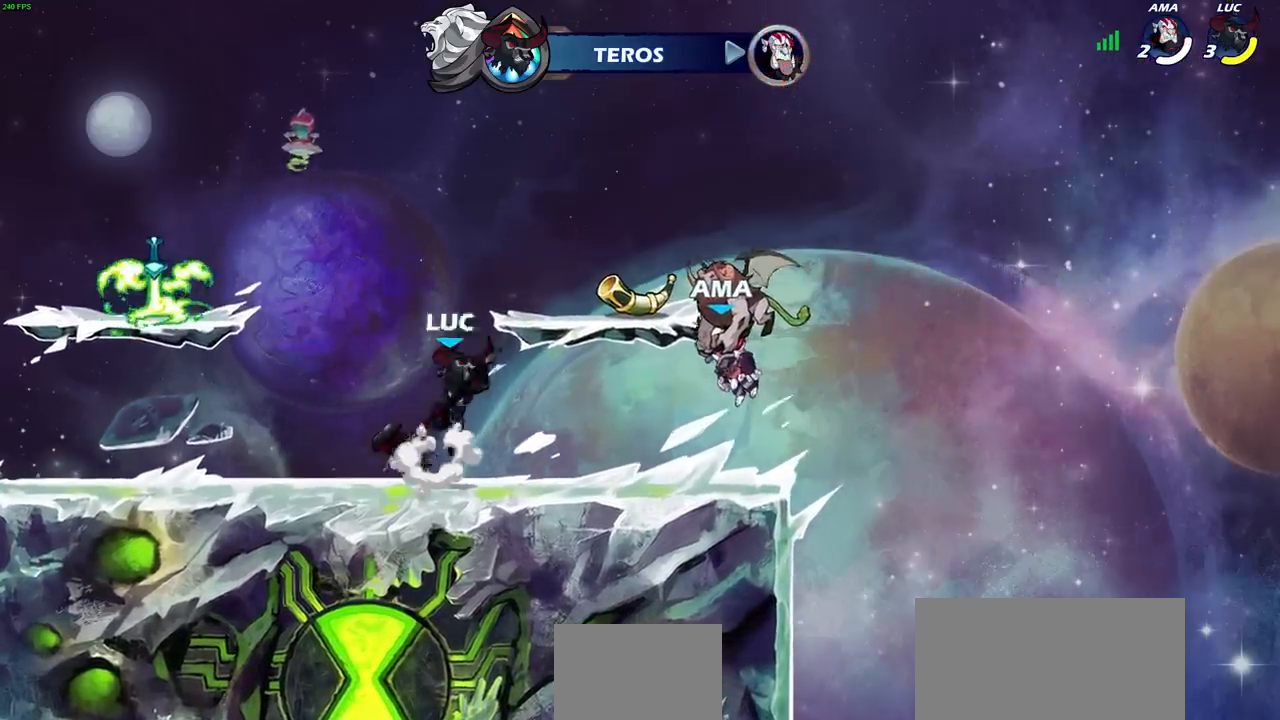
{"buttons": [], "left_stick": "down-left", "right_stick": "center", "events": [[67, "CROSS", "up"], [133, "CROSS", "down"], [183, "left_stick", "up"], [267, "CROSS", "up"], [383, "left_stick", "down-left"]]}
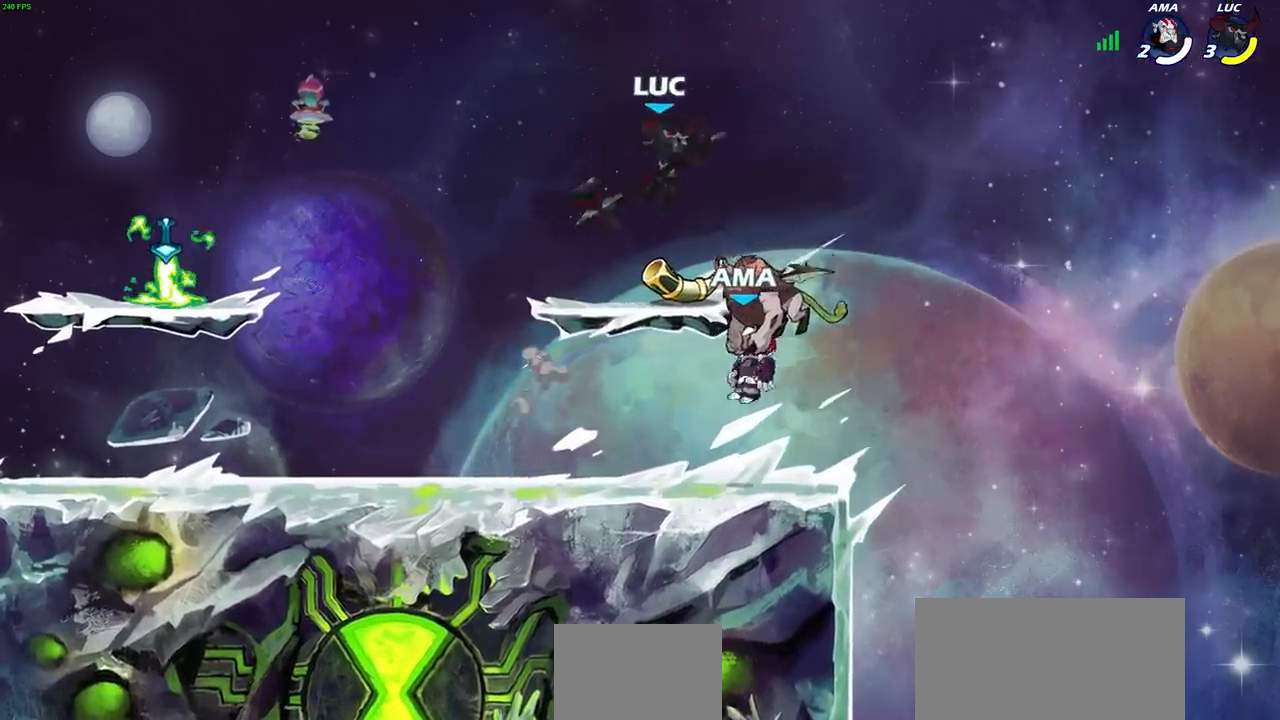
{"buttons": [], "left_stick": "center", "right_stick": "center", "events": [[133, "left_stick", "left"], [217, "R2", "down"], [233, "left_stick", "up-left"], [300, "CIRCLE", "down"], [350, "left_stick", "center"], [400, "CIRCLE", "up"], [417, "R2", "up"]]}
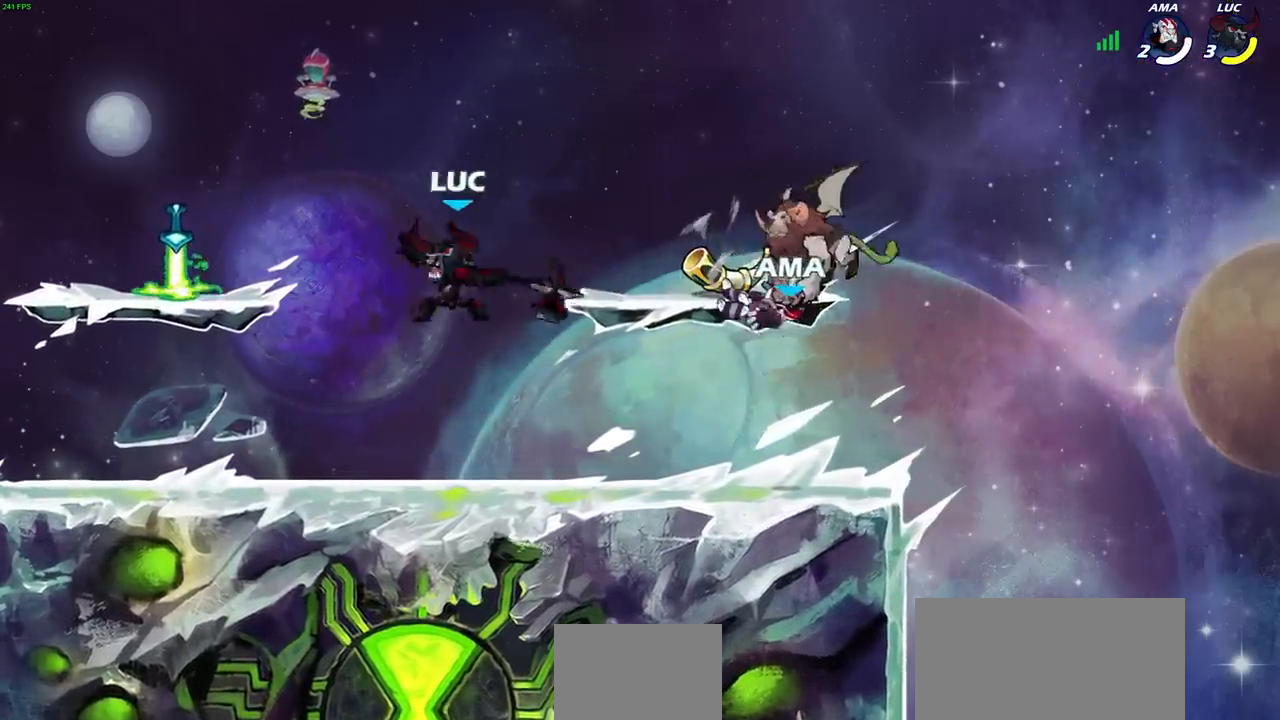
{"buttons": [], "left_stick": "right", "right_stick": "center", "events": [[433, "left_stick", "right"]]}
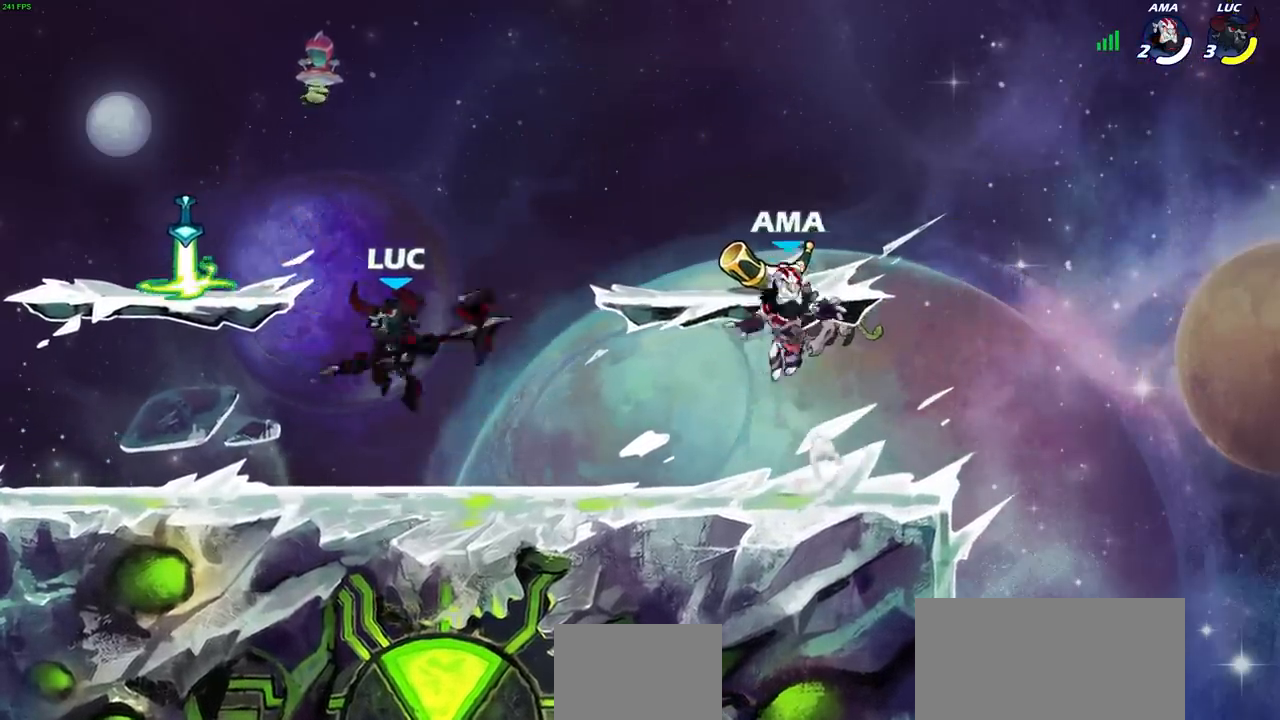
{"buttons": [], "left_stick": "right", "right_stick": "center", "events": [[17, "CROSS", "down"], [133, "CROSS", "up"], [133, "left_stick", "up"], [250, "left_stick", "center"], [350, "left_stick", "right"]]}
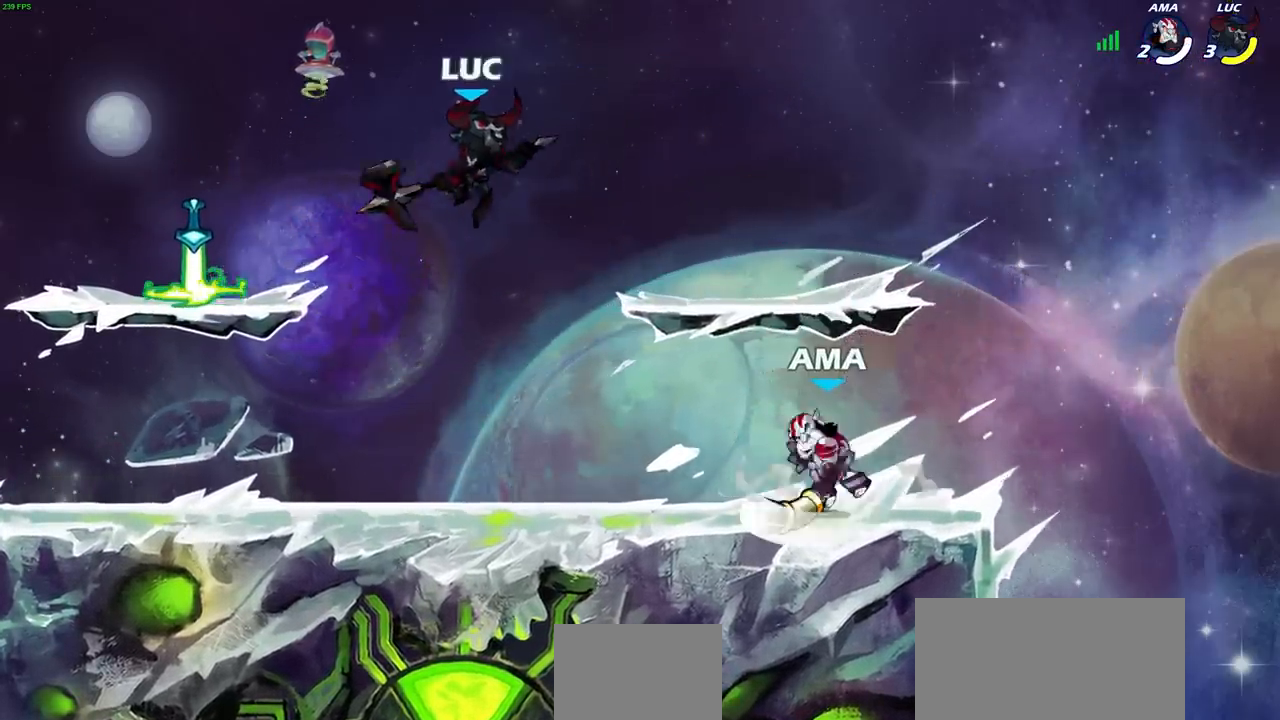
{"buttons": [], "left_stick": "center", "right_stick": "center", "events": [[183, "SQUARE", "down"], [283, "SQUARE", "up"], [500, "left_stick", "center"]]}
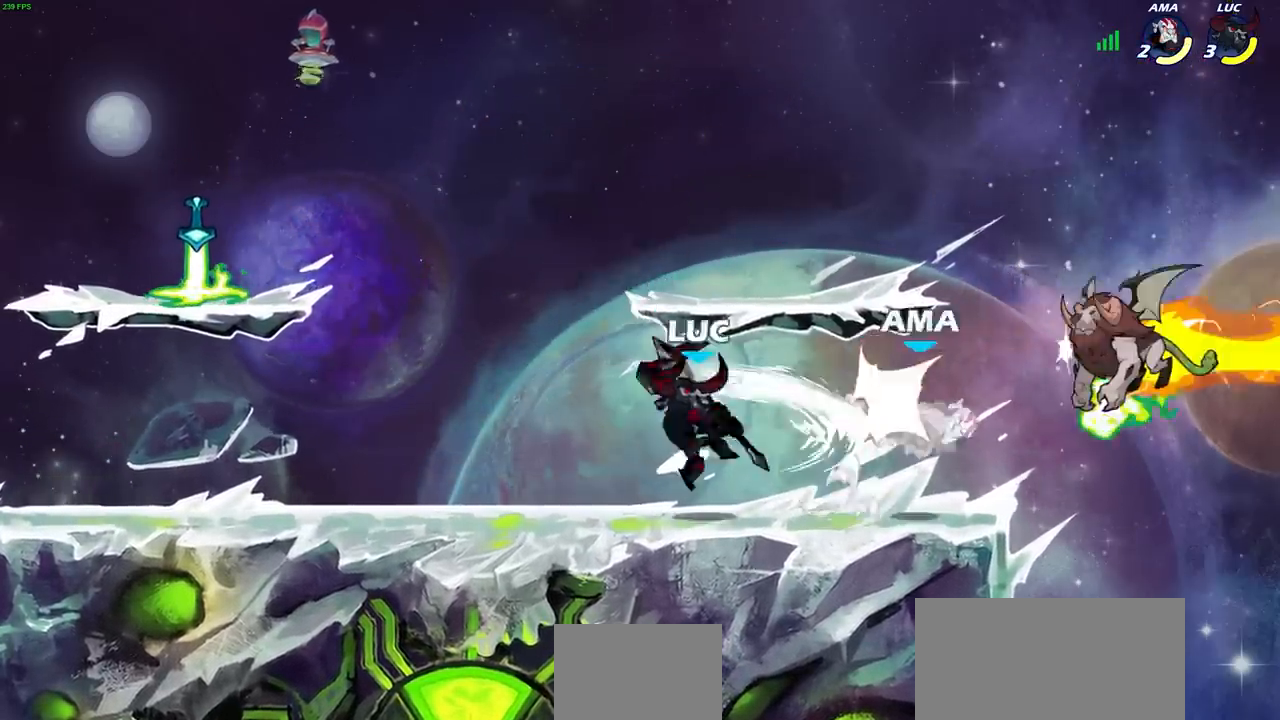
{"buttons": ["R1", "R2"], "left_stick": "center", "right_stick": "center", "events": [[267, "R2", "down"], [300, "R1", "down"]]}
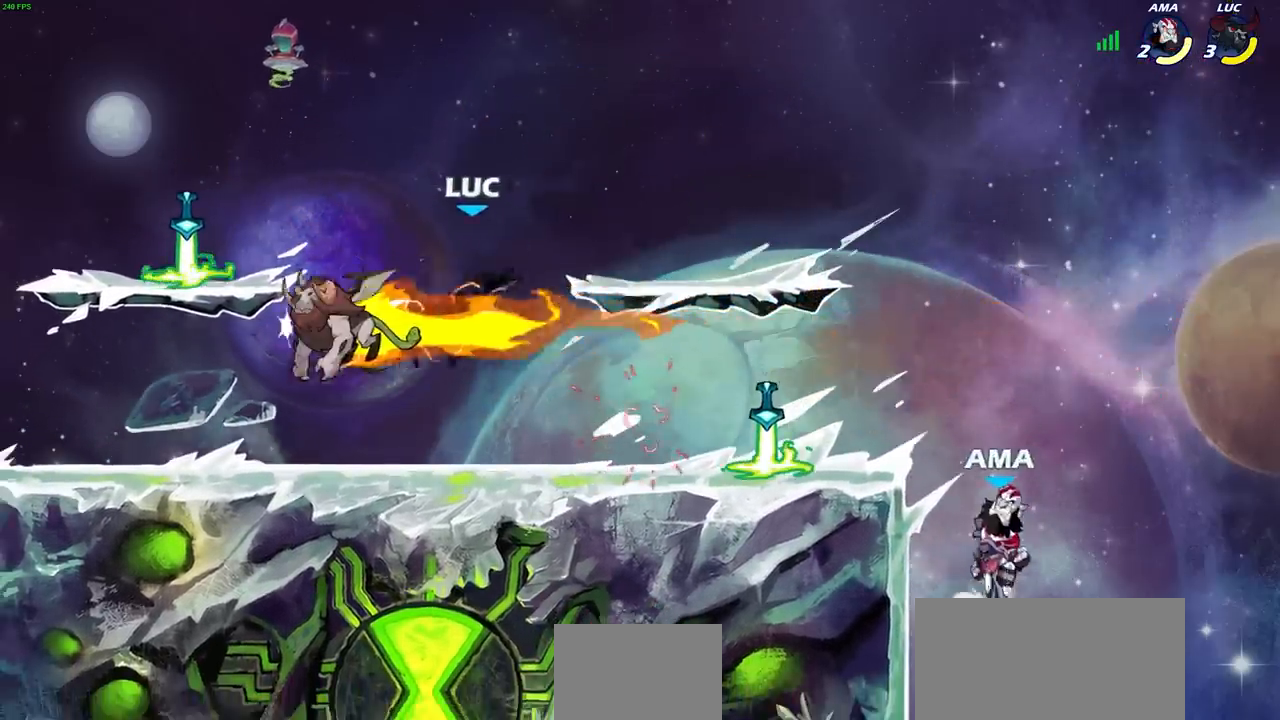
{"buttons": ["SQUARE"], "left_stick": "right", "right_stick": "center", "events": [[50, "R1", "up"], [50, "R2", "up"], [67, "left_stick", "right"], [133, "left_stick", "down-right"], [300, "left_stick", "right"], [467, "SQUARE", "down"]]}
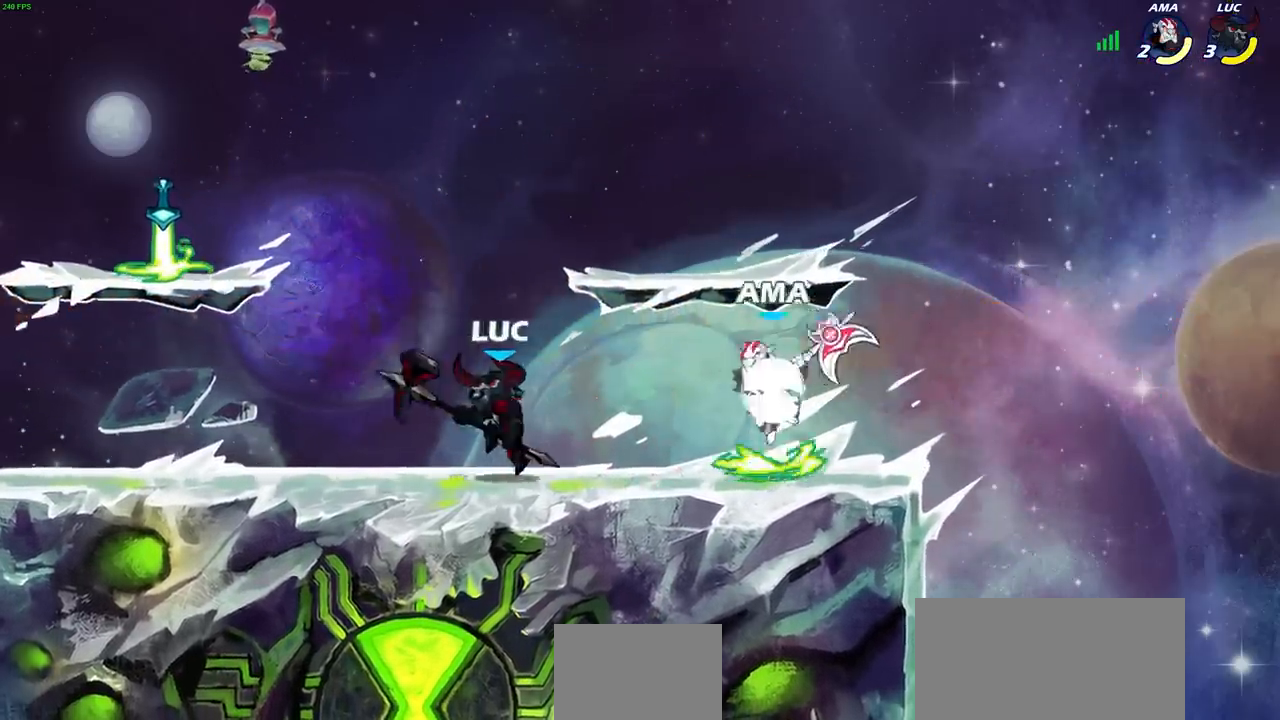
{"buttons": [], "left_stick": "center", "right_stick": "center", "events": [[50, "SQUARE", "up"], [50, "left_stick", "center"]]}
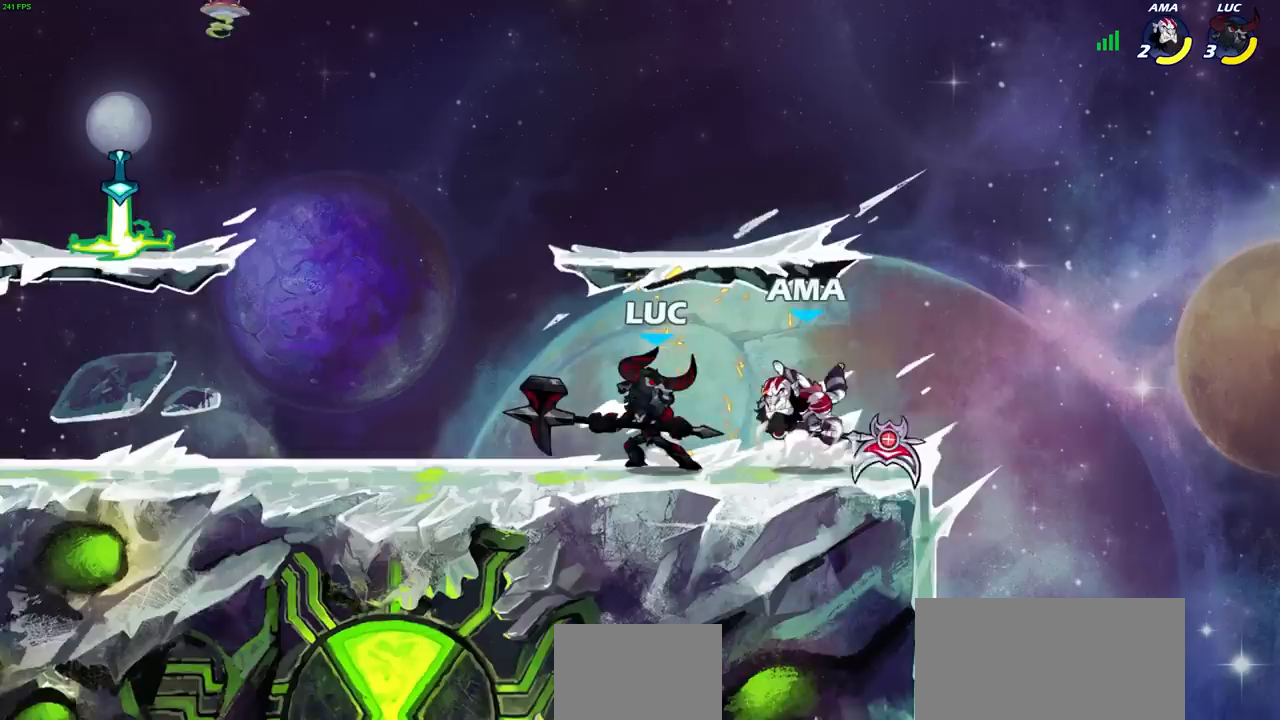
{"buttons": ["SQUARE"], "left_stick": "down", "right_stick": "center", "events": [[450, "left_stick", "down"], [483, "SQUARE", "down"]]}
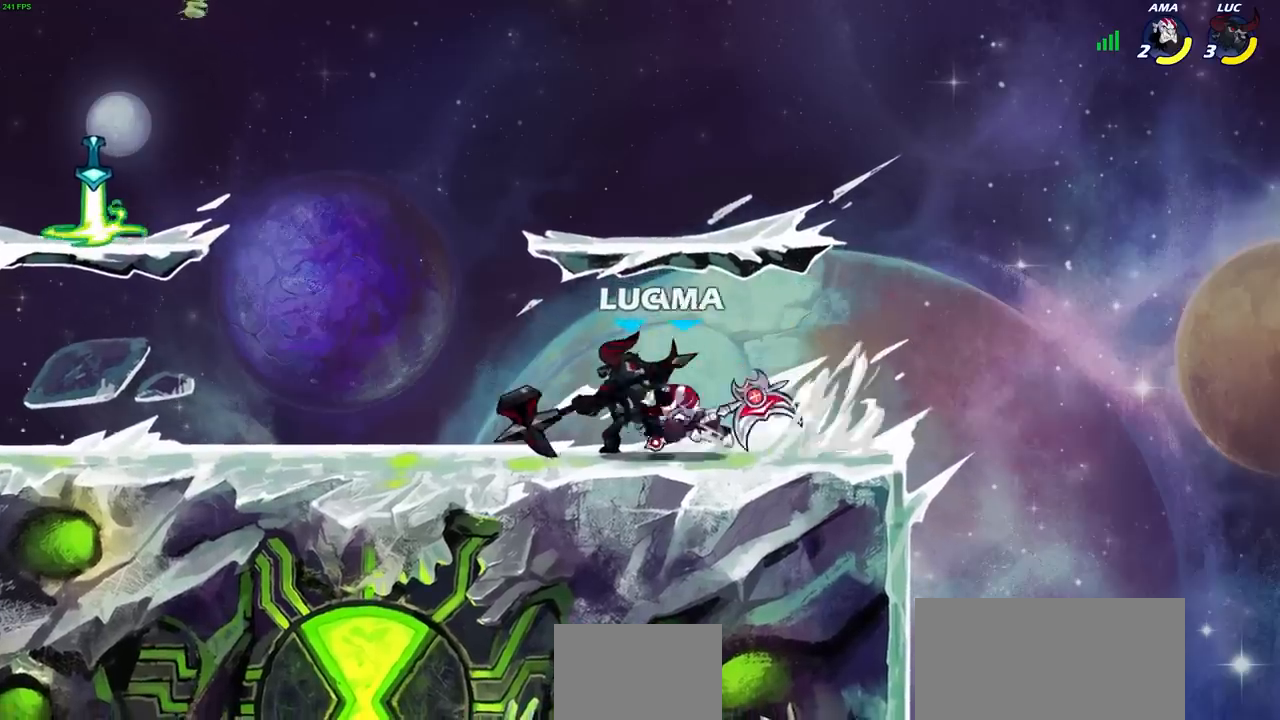
{"buttons": ["CROSS"], "left_stick": "left", "right_stick": "center", "events": [[83, "SQUARE", "up"], [100, "left_stick", "center"], [383, "left_stick", "left"], [483, "CROSS", "down"]]}
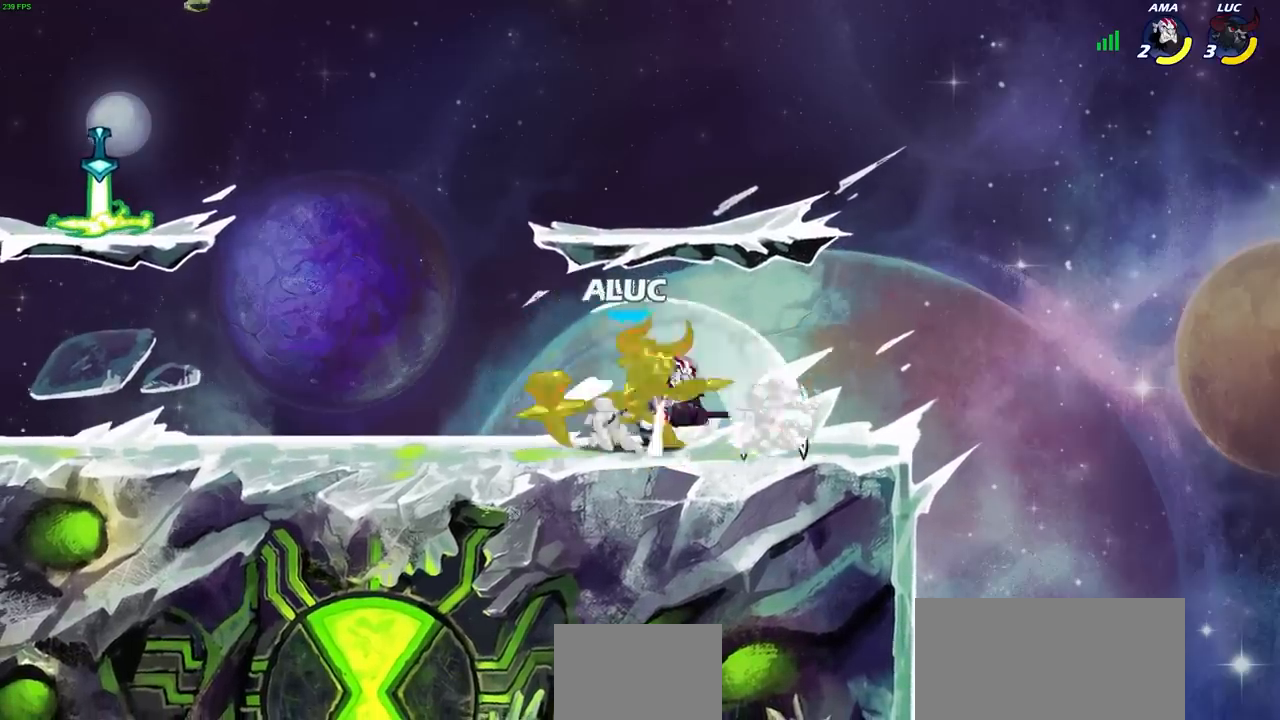
{"buttons": ["R2"], "left_stick": "left", "right_stick": "center", "events": [[50, "left_stick", "up-left"], [67, "R2", "down"], [150, "CROSS", "up"], [267, "R2", "up"], [267, "left_stick", "center"], [383, "left_stick", "left"], [467, "R2", "down"]]}
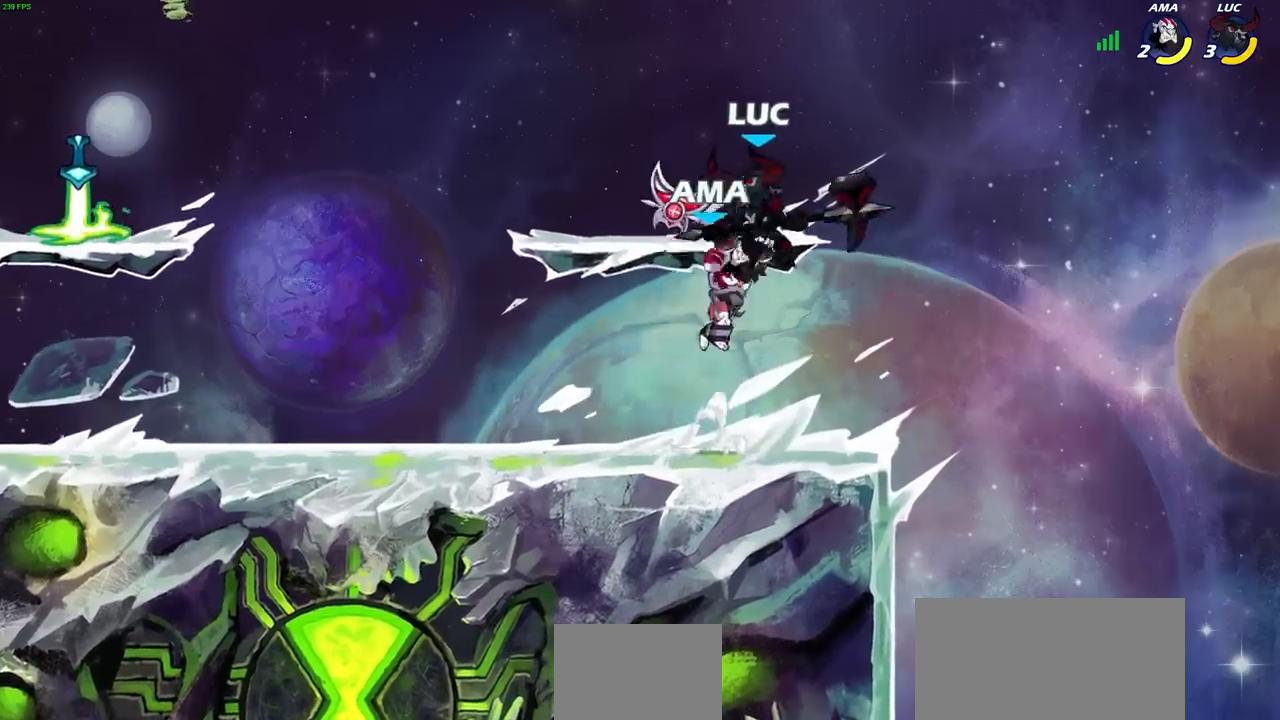
{"buttons": ["CROSS", "SQUARE"], "left_stick": "up-left", "right_stick": "center"}
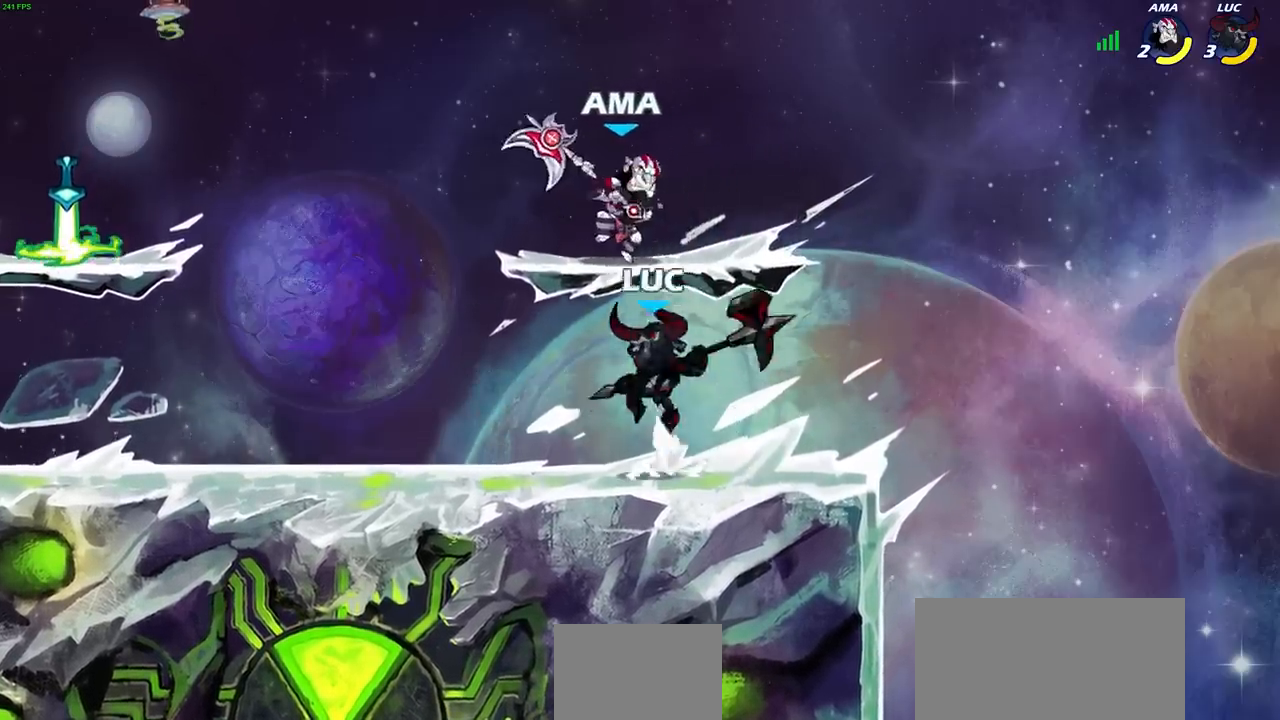
{"buttons": [], "left_stick": "center", "right_stick": "center", "events": [[17, "CROSS", "up"], [33, "left_stick", "center"], [50, "SQUARE", "up"]]}
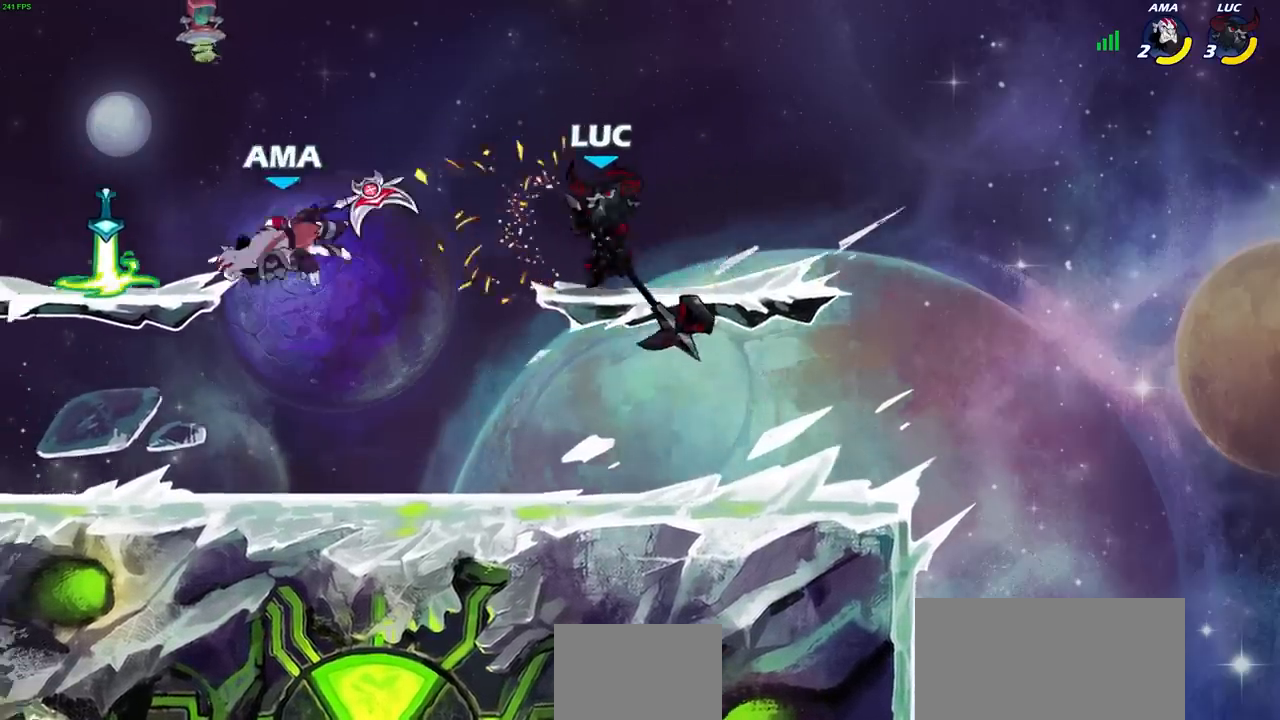
{"buttons": [], "left_stick": "left", "right_stick": "center", "events": [[117, "left_stick", "right"], [417, "left_stick", "left"]]}
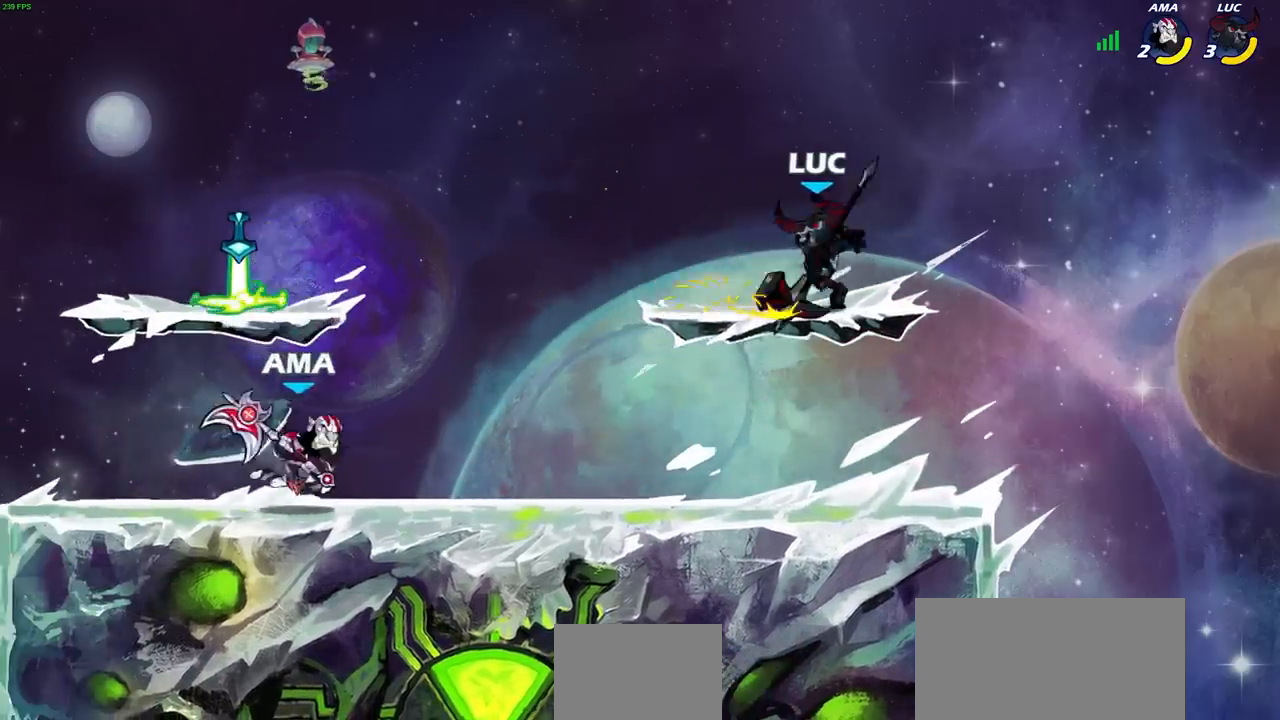
{"buttons": ["CROSS"], "left_stick": "up-left", "right_stick": "center", "events": [[200, "left_stick", "right"], [367, "CROSS", "down"], [400, "left_stick", "up-left"]]}
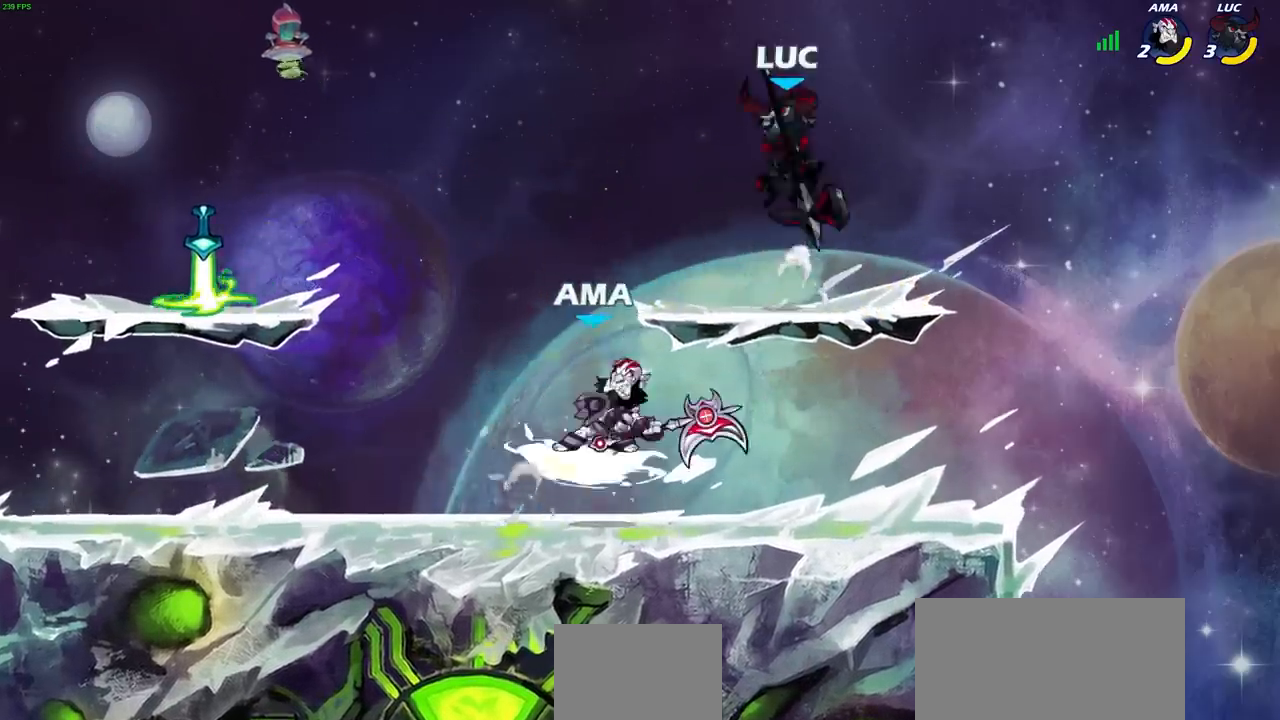
{"buttons": [], "left_stick": "up-right", "right_stick": "center", "events": [[17, "CROSS", "up"], [200, "left_stick", "down-left"], [417, "left_stick", "up-left"], [483, "left_stick", "up-right"]]}
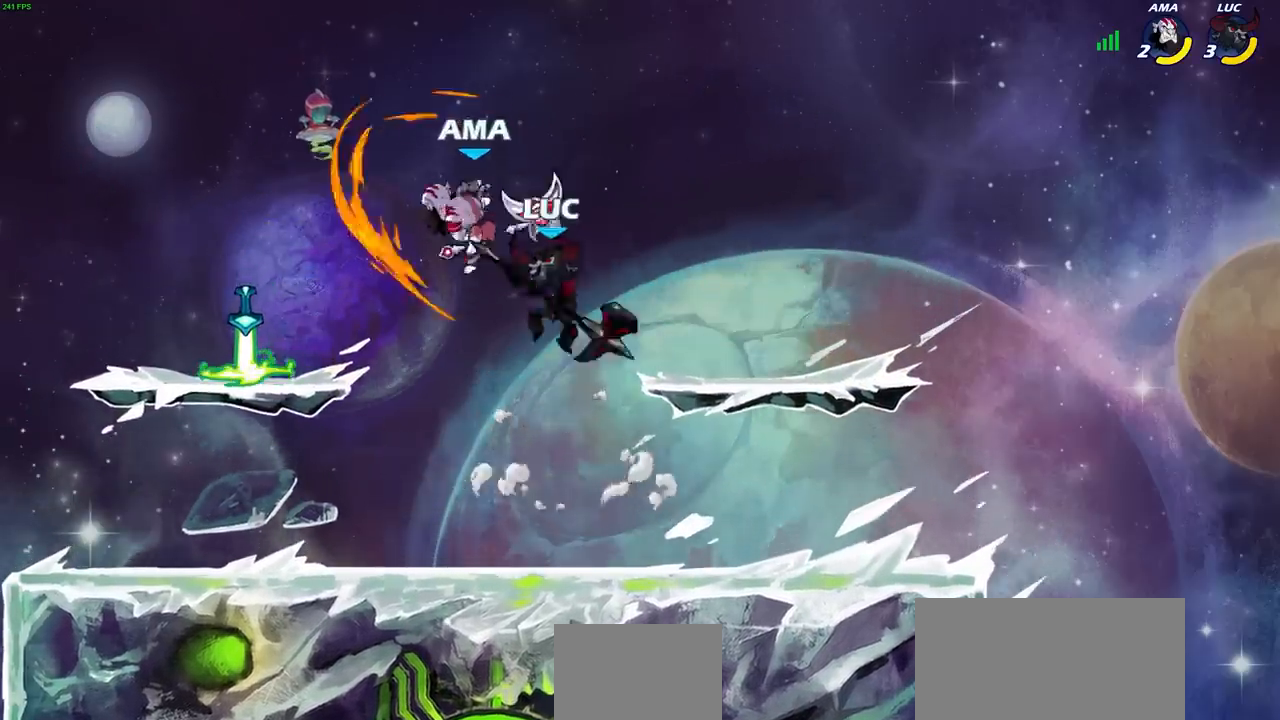
{"buttons": [], "left_stick": "right", "right_stick": "center", "events": [[67, "left_stick", "up-left"], [133, "SQUARE", "down"], [183, "left_stick", "center"], [200, "SQUARE", "up"], [433, "left_stick", "right"]]}
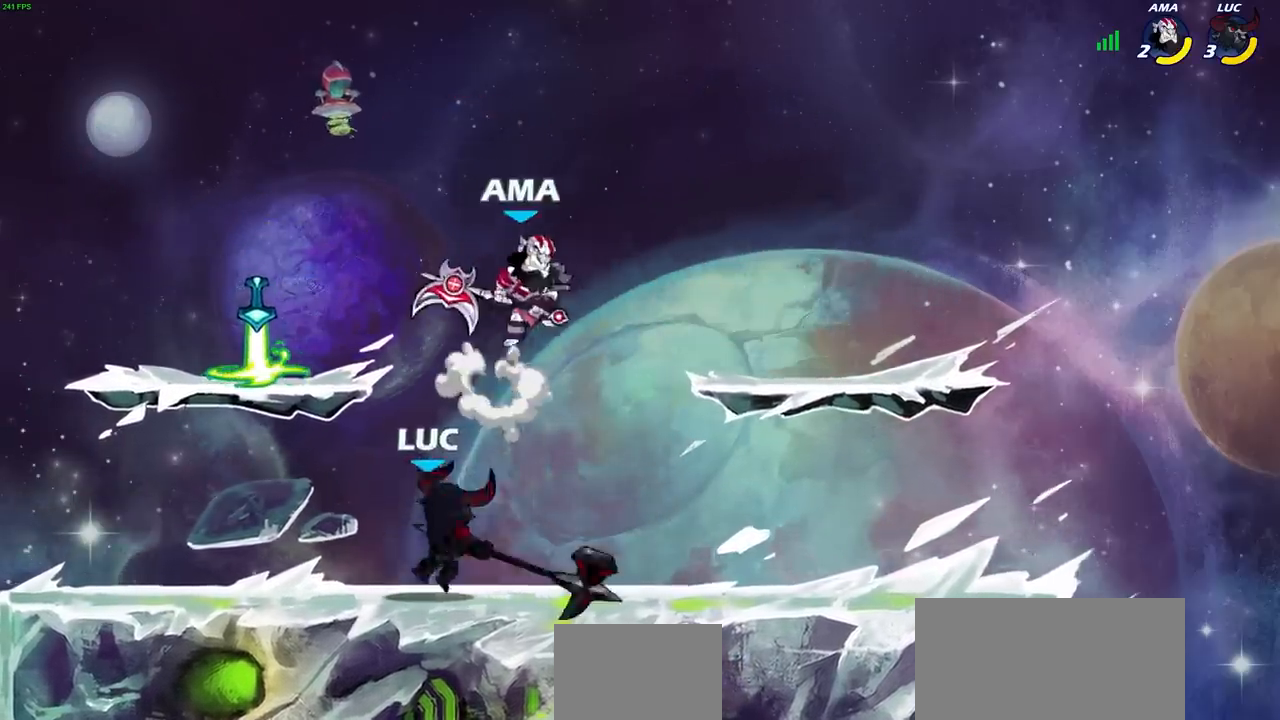
{"buttons": ["R2"], "left_stick": "center", "right_stick": "center", "events": [[350, "left_stick", "center"], [400, "R2", "down"]]}
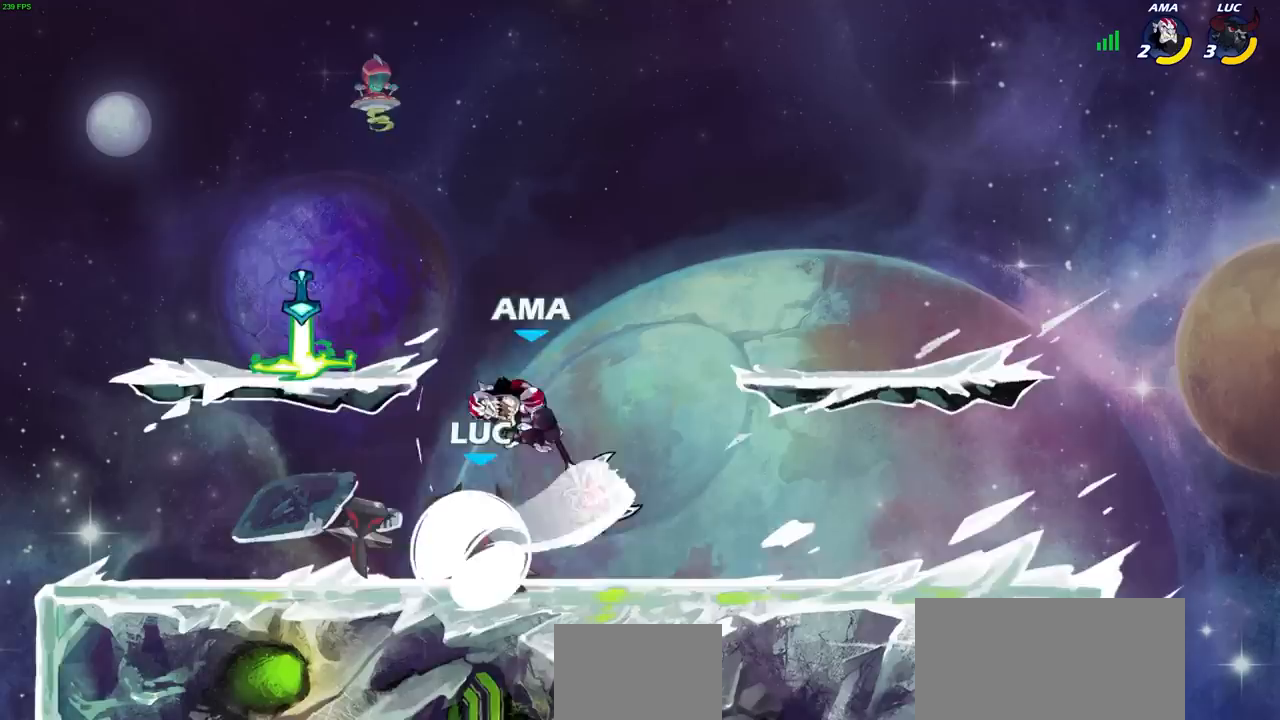
{"buttons": [], "left_stick": "center", "right_stick": "center", "events": [[167, "left_stick", "down-left"], [200, "R2", "up"], [233, "SQUARE", "down"], [333, "SQUARE", "up"], [333, "left_stick", "center"]]}
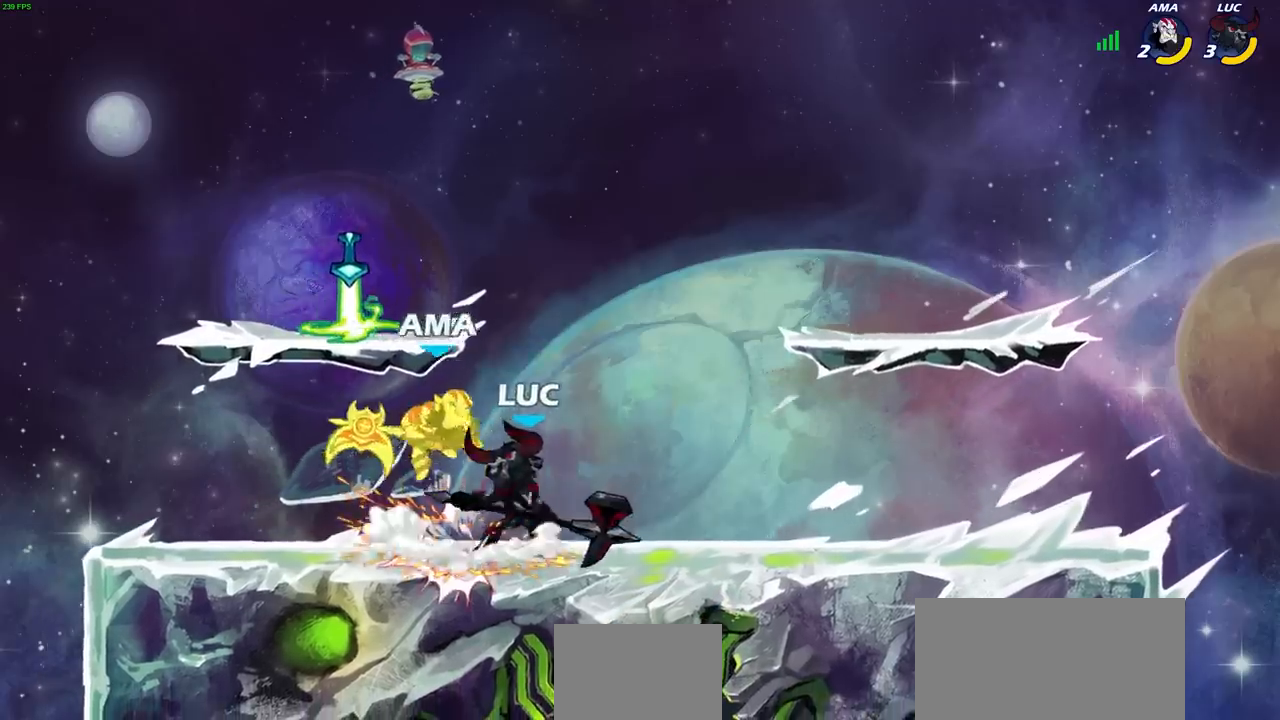
{"buttons": [], "left_stick": "center", "right_stick": "center", "events": [[33, "CROSS", "down"], [33, "left_stick", "left"], [67, "SQUARE", "down"], [100, "CROSS", "up"], [117, "SQUARE", "up"], [117, "left_stick", "center"]]}
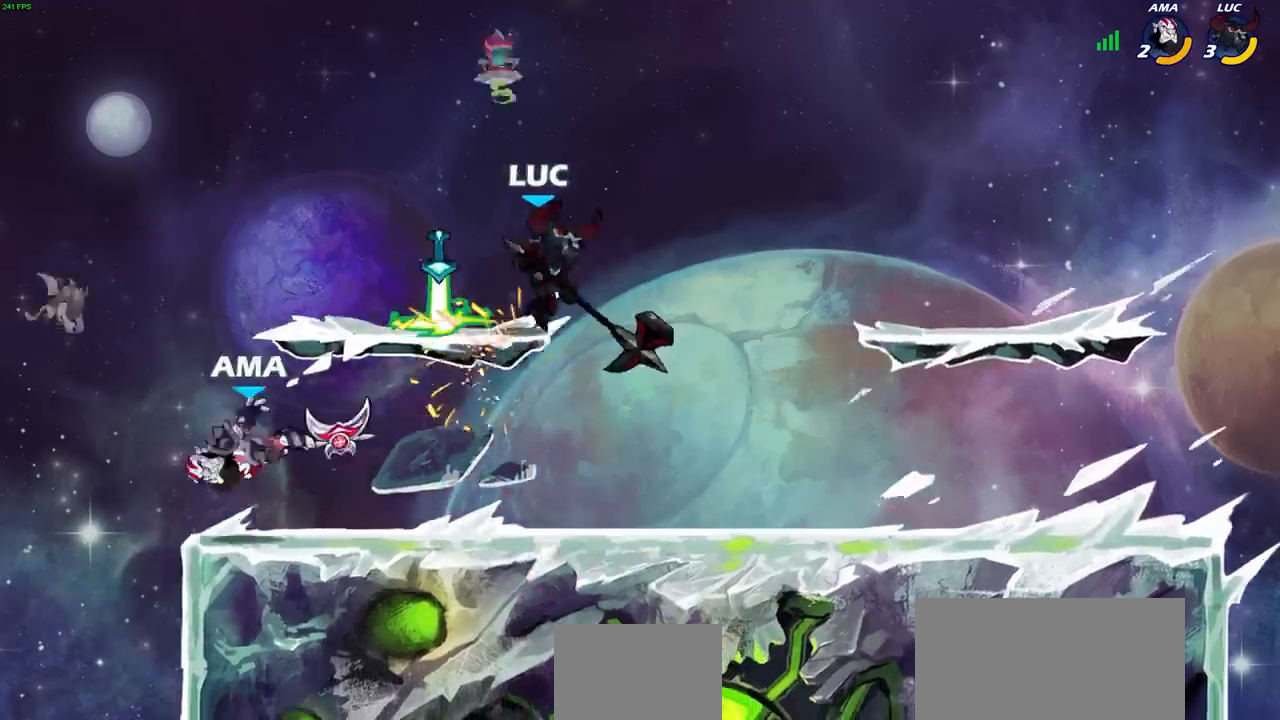
{"buttons": [], "left_stick": "left", "right_stick": "center", "events": [[150, "left_stick", "down-right"], [267, "left_stick", "down"], [467, "left_stick", "left"]]}
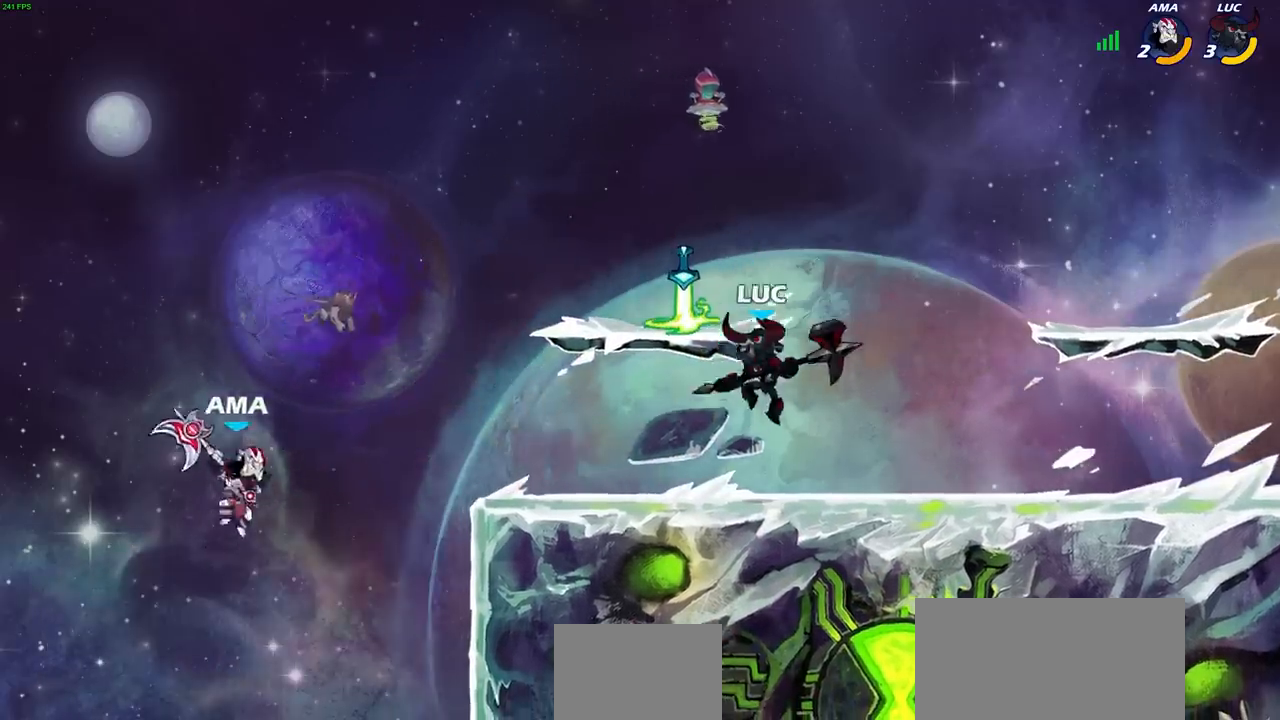
{"buttons": [], "left_stick": "left", "right_stick": "center", "events": [[117, "CIRCLE", "down"], [200, "CIRCLE", "up"]]}
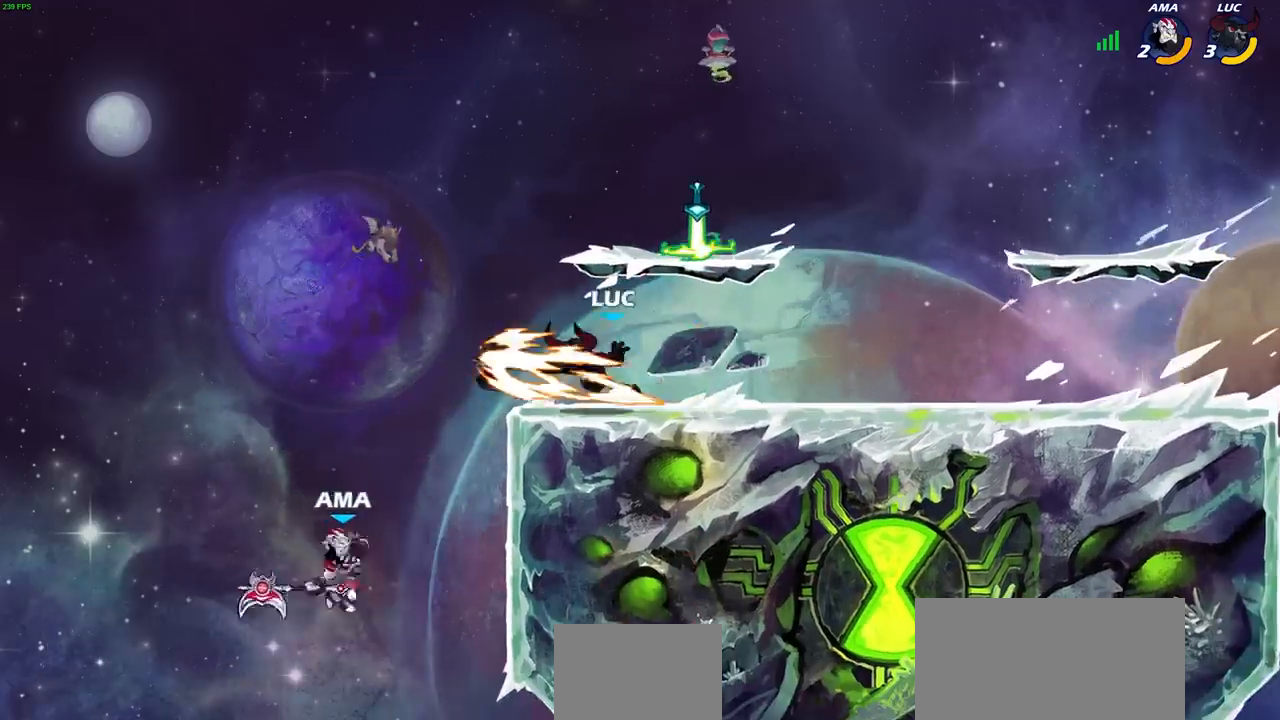
{"buttons": [], "left_stick": "center", "right_stick": "center", "events": [[267, "left_stick", "center"]]}
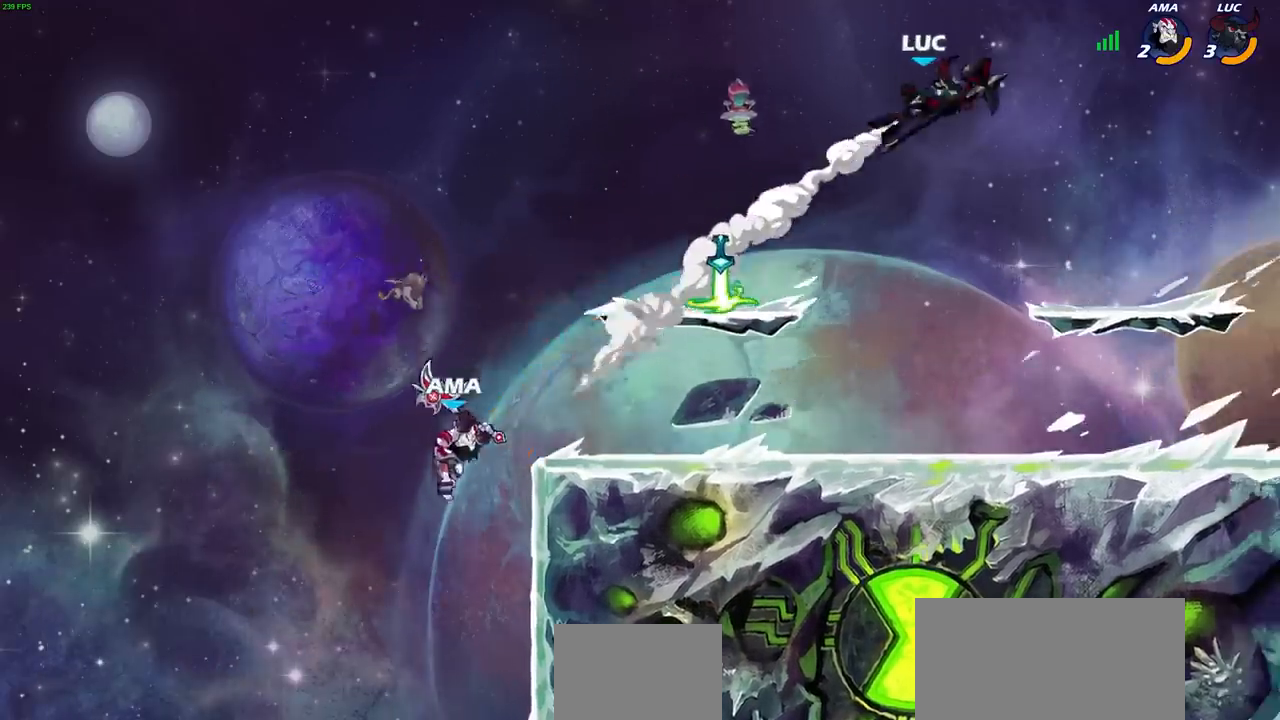
{"buttons": [], "left_stick": "left", "right_stick": "center", "events": [[133, "left_stick", "left"]]}
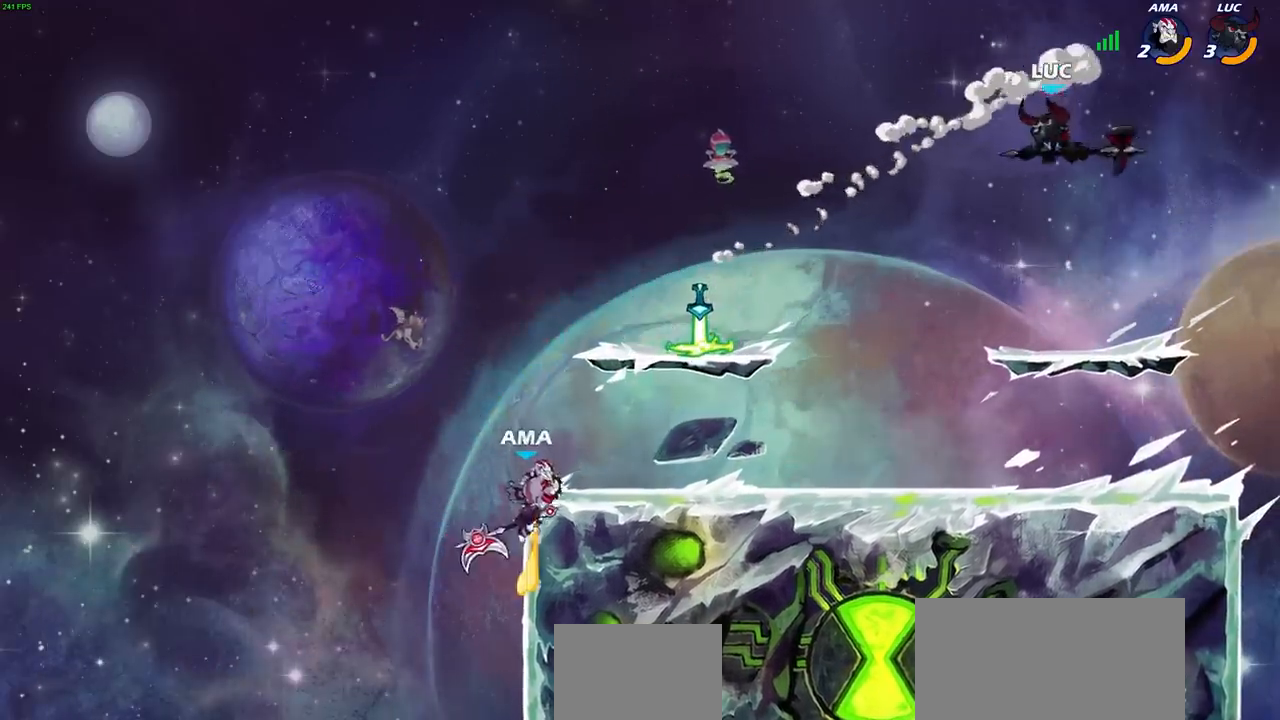
{"buttons": [], "left_stick": "center", "right_stick": "center", "events": [[250, "R1", "down"], [333, "R1", "up"], [383, "left_stick", "center"]]}
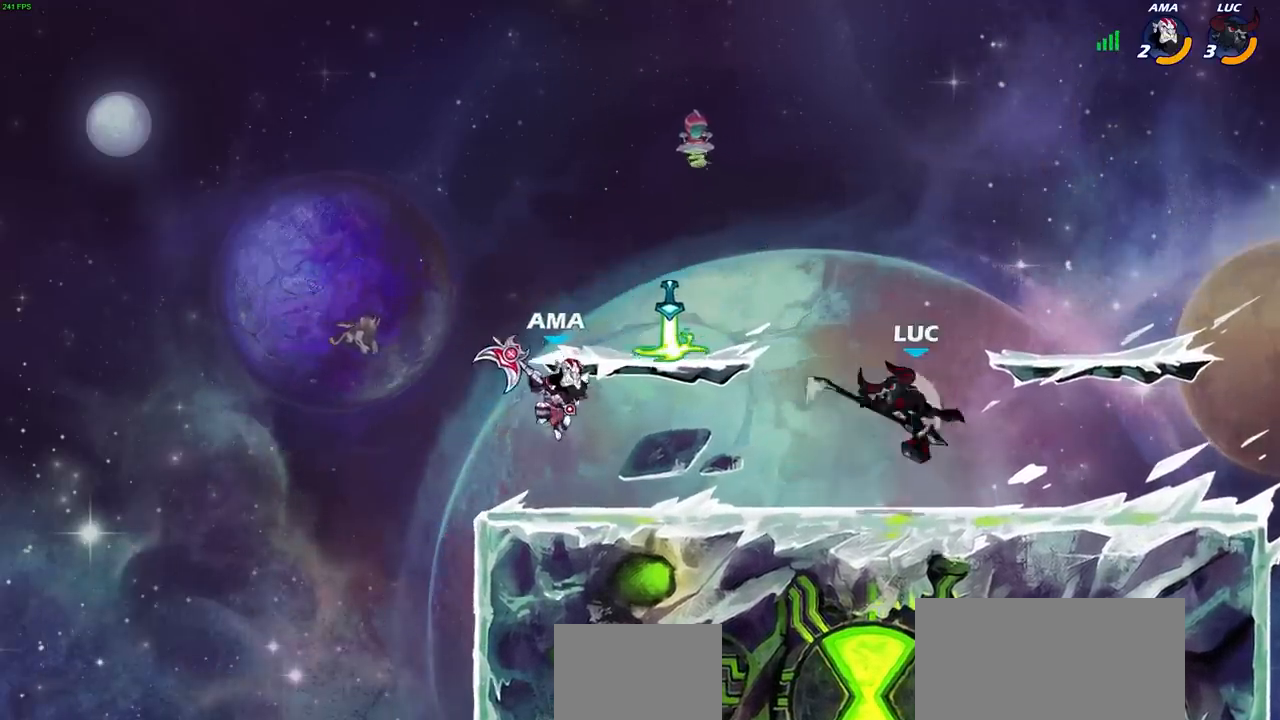
{"buttons": ["CROSS"], "left_stick": "center", "right_stick": "center", "events": [[117, "left_stick", "left"], [200, "R2", "down"], [367, "R2", "up"], [367, "left_stick", "center"], [483, "CROSS", "down"]]}
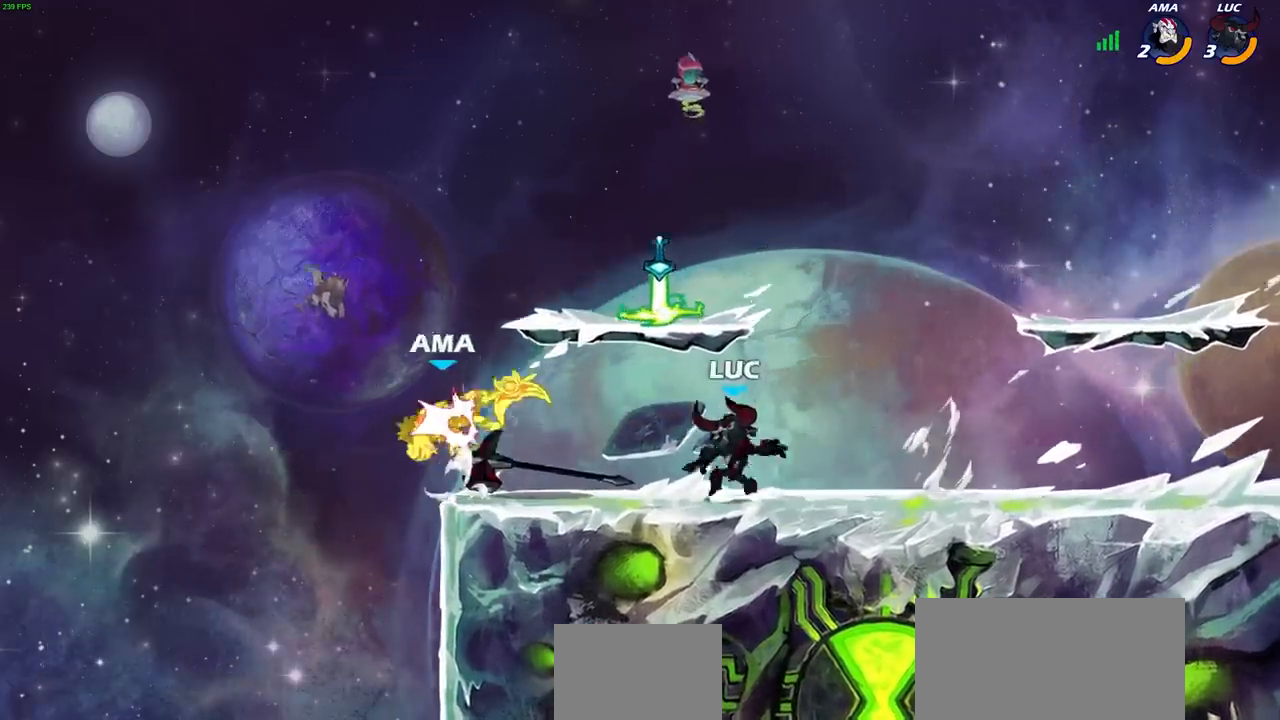
{"buttons": ["SQUARE"], "left_stick": "left", "right_stick": "center", "events": [[50, "left_stick", "right"], [133, "CROSS", "up"], [250, "left_stick", "down"], [267, "R1", "down"], [317, "left_stick", "left"], [367, "R1", "up"], [417, "SQUARE", "down"]]}
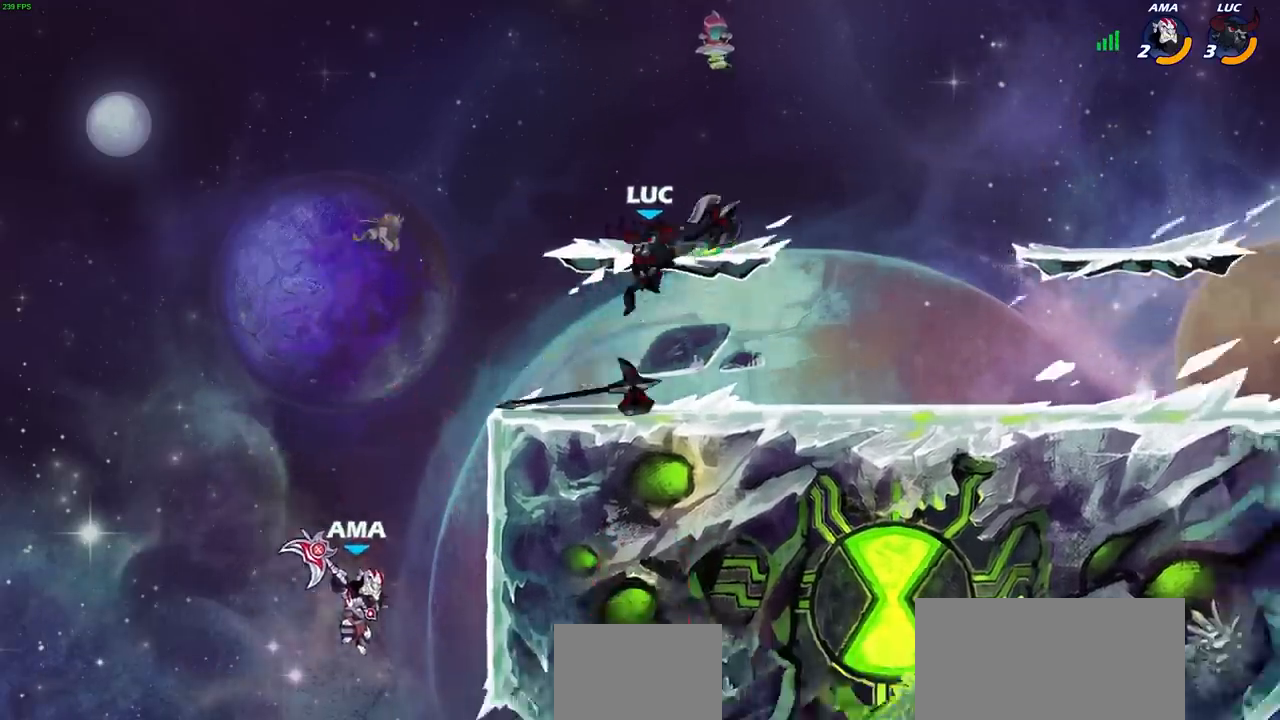
{"buttons": [], "left_stick": "right", "right_stick": "center", "events": [[33, "SQUARE", "up"], [50, "left_stick", "center"], [333, "left_stick", "right"]]}